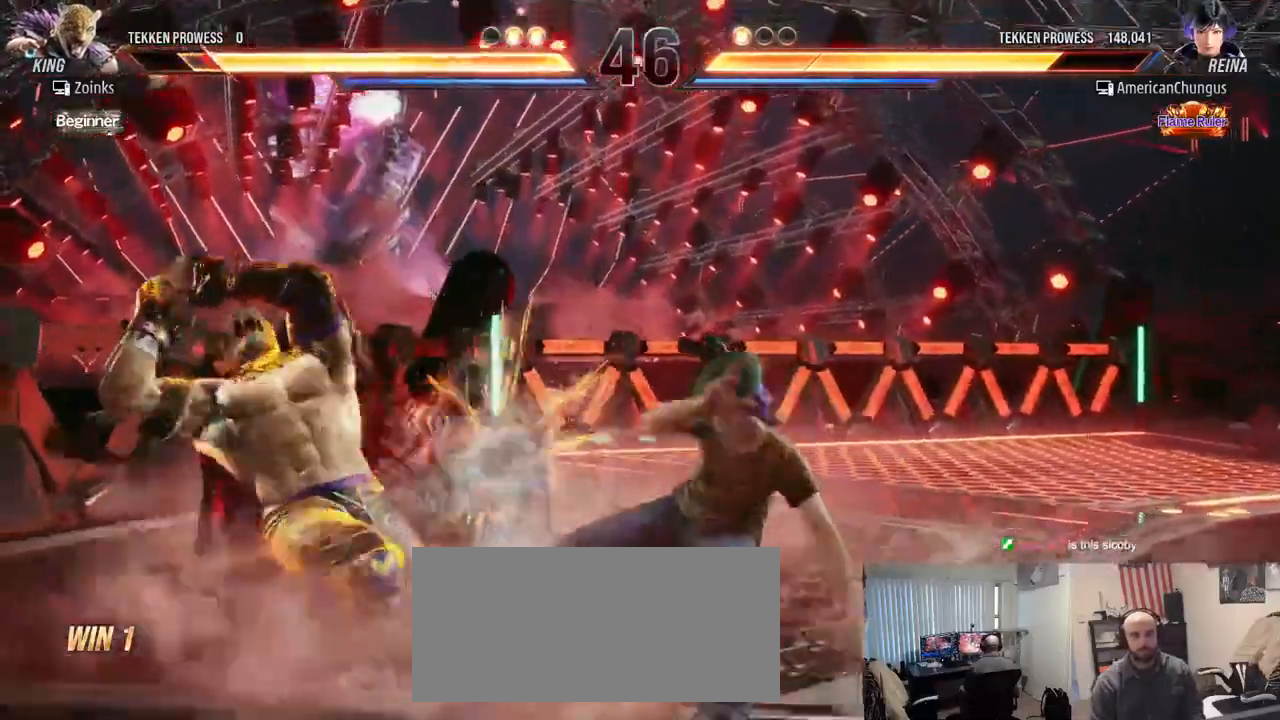
Gameplay with a controller (arcade stick); each line is a JSON object with the inputs held at the frame after it. "events" lists button and stick changes between this image and that frame as [ms after this image, input, new state], when the widget could be followed in between. Not read: L3 R3.
{"buttons": [], "left_stick": "right", "events": [[167, "left_stick", "left"], [250, "left_stick", "center"], [350, "left_stick", "left"], [433, "left_stick", "center"], [484, "left_stick", "right"]]}
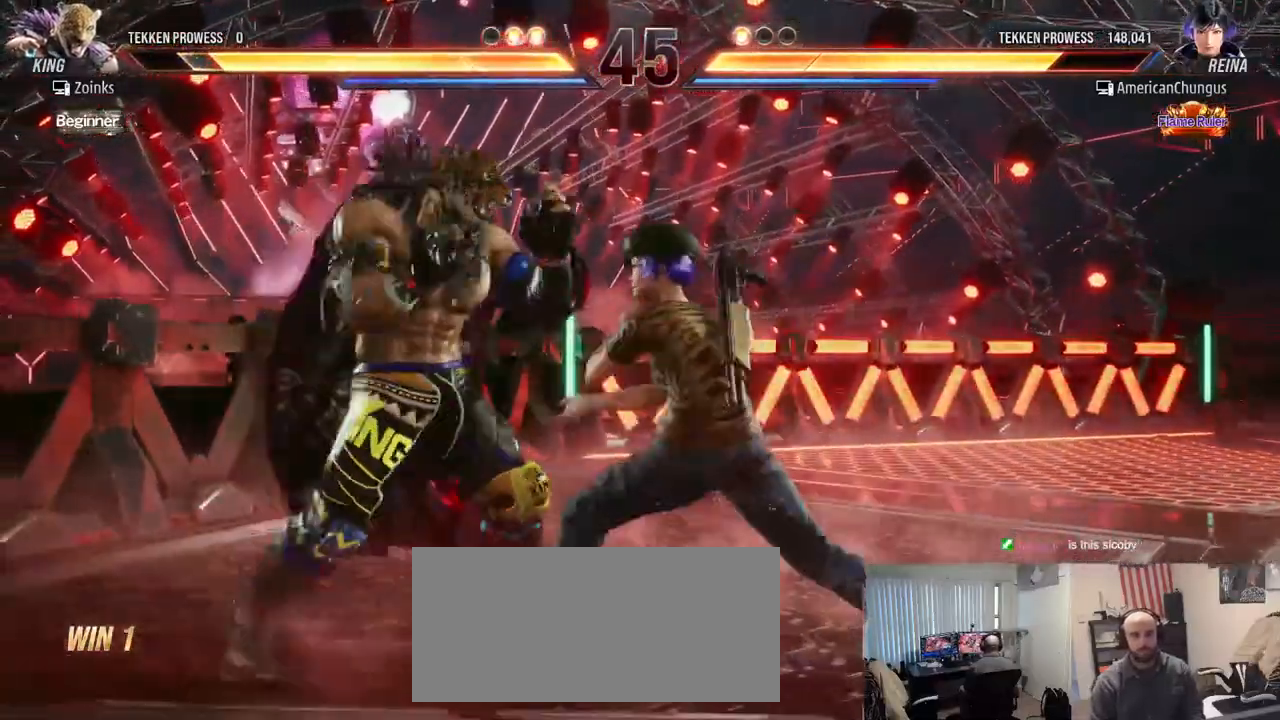
{"buttons": [], "left_stick": "right", "events": [[100, "left_stick", "center"], [467, "left_stick", "right"]]}
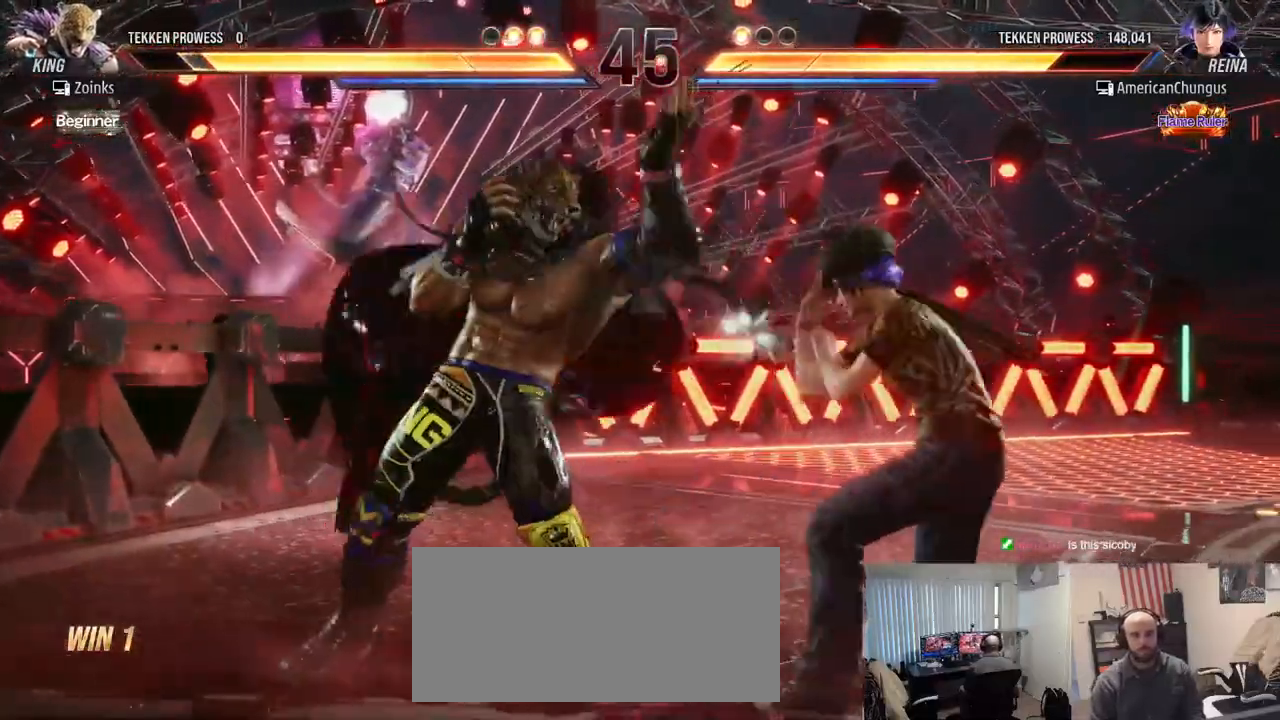
{"buttons": [], "left_stick": "down-right", "events": [[83, "left_stick", "center"], [183, "left_stick", "right"], [467, "left_stick", "down-right"]]}
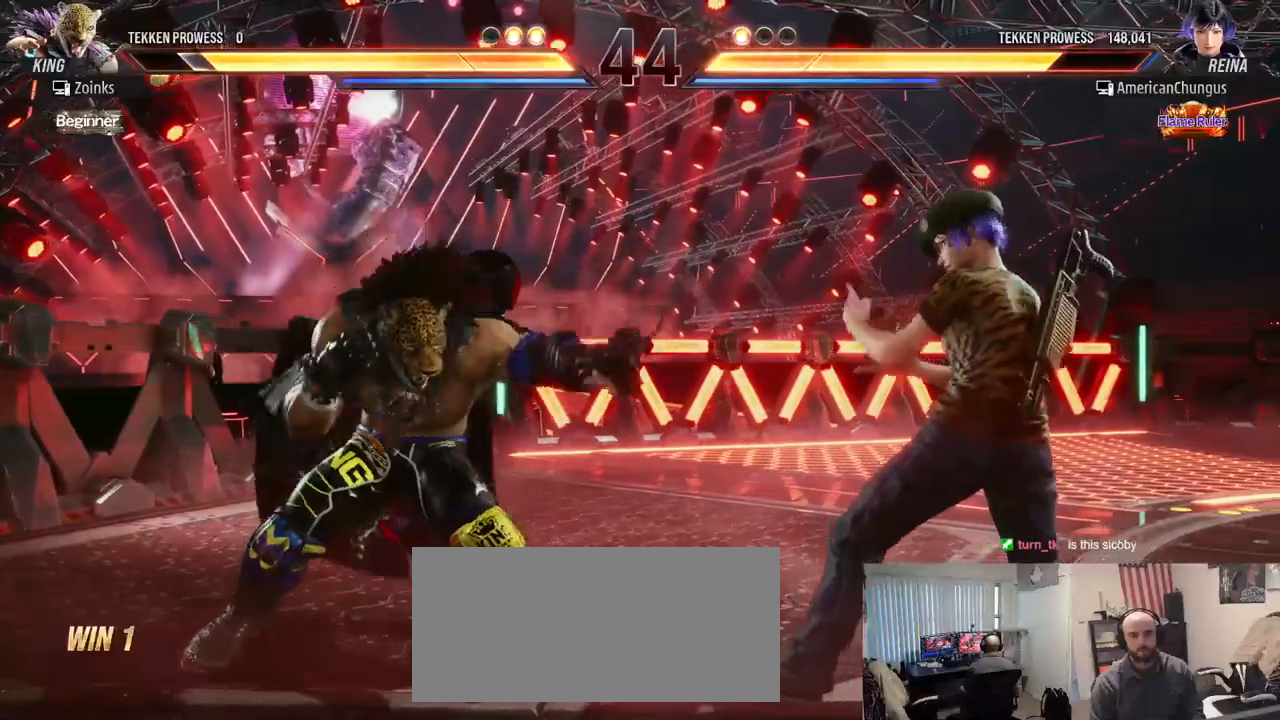
{"buttons": ["CIRCLE"], "left_stick": "center", "events": [[67, "left_stick", "right"], [250, "left_stick", "center"], [417, "CIRCLE", "down"], [417, "CROSS", "down"], [467, "CROSS", "up"]]}
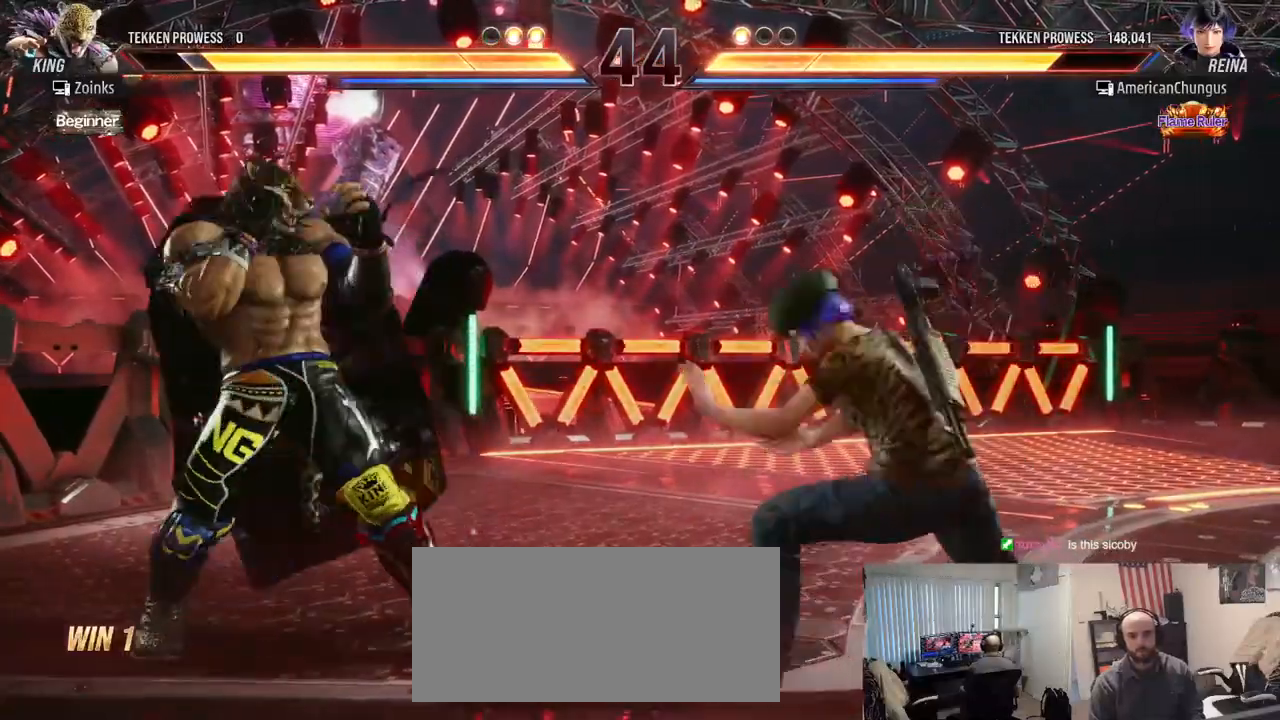
{"buttons": [], "left_stick": "right", "events": [[16, "CIRCLE", "up"], [333, "left_stick", "down-left"], [433, "left_stick", "down-right"], [500, "left_stick", "right"]]}
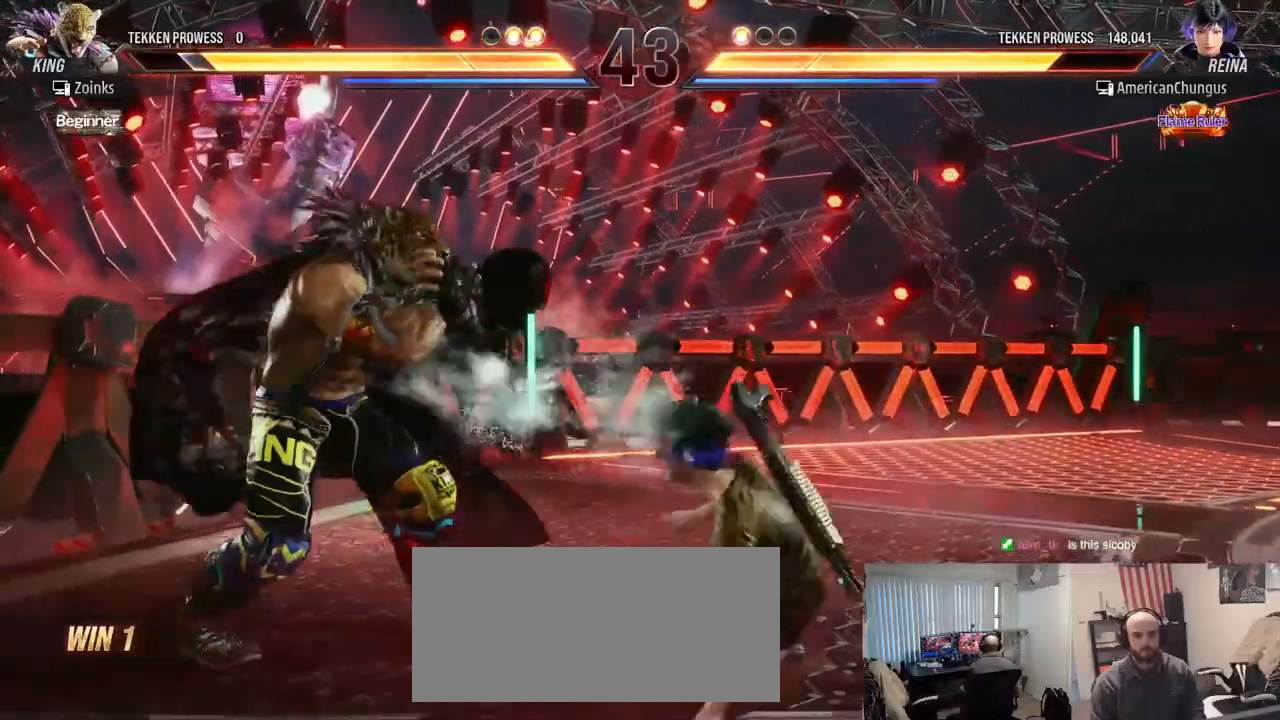
{"buttons": [], "left_stick": "center", "events": [[134, "left_stick", "left"], [200, "TRIANGLE", "down"], [301, "TRIANGLE", "up"], [351, "left_stick", "center"]]}
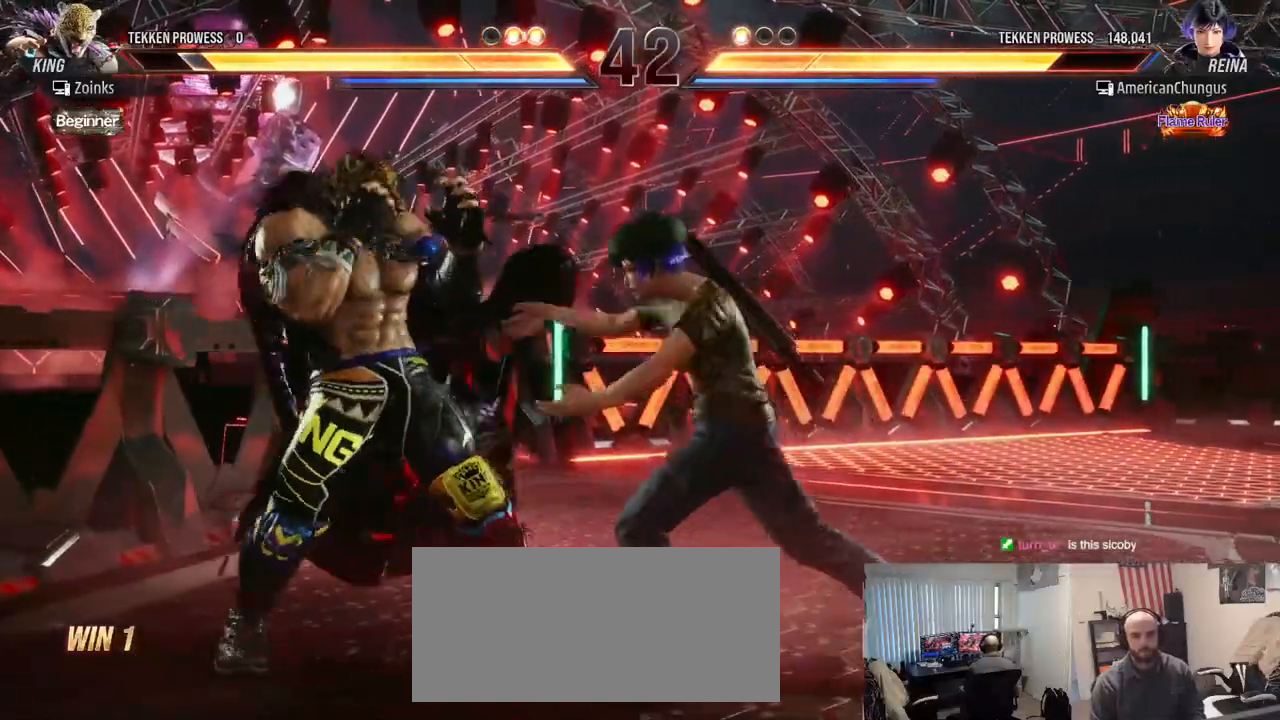
{"buttons": [], "left_stick": "right", "events": [[283, "left_stick", "right"], [367, "left_stick", "center"], [450, "left_stick", "right"]]}
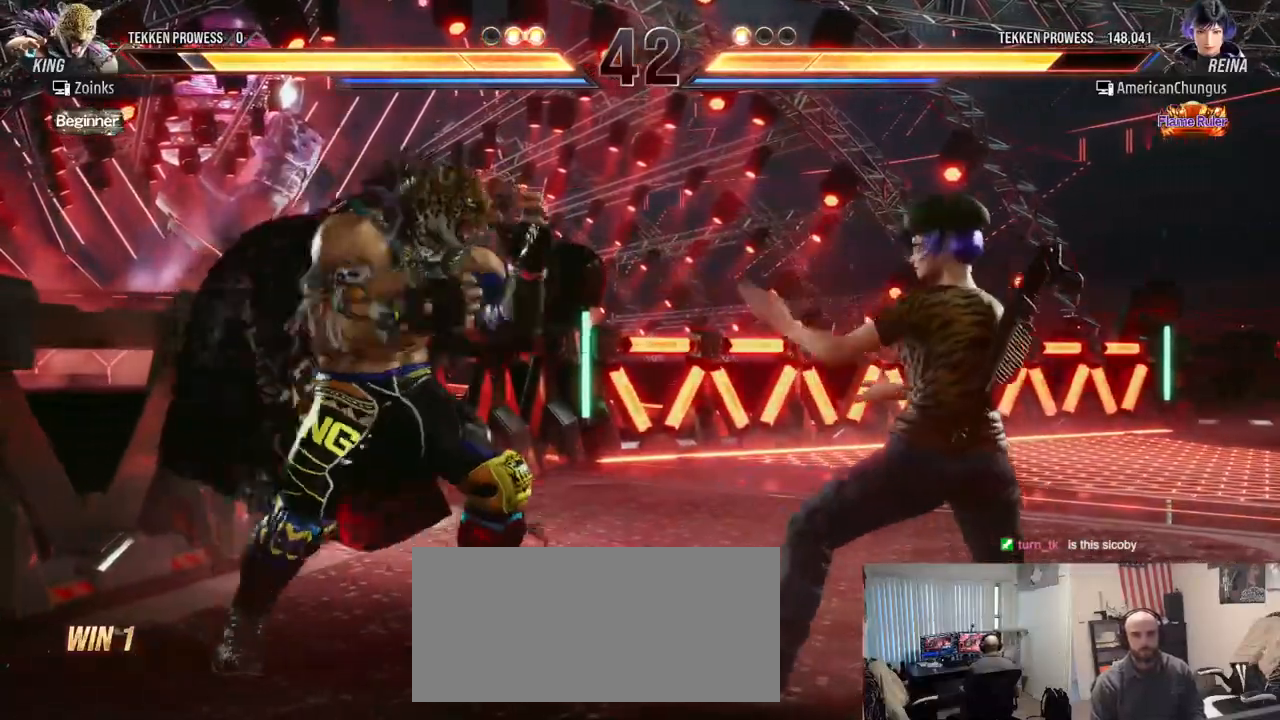
{"buttons": [], "left_stick": "center", "events": [[134, "left_stick", "down-right"], [284, "left_stick", "center"], [334, "left_stick", "right"], [467, "left_stick", "center"]]}
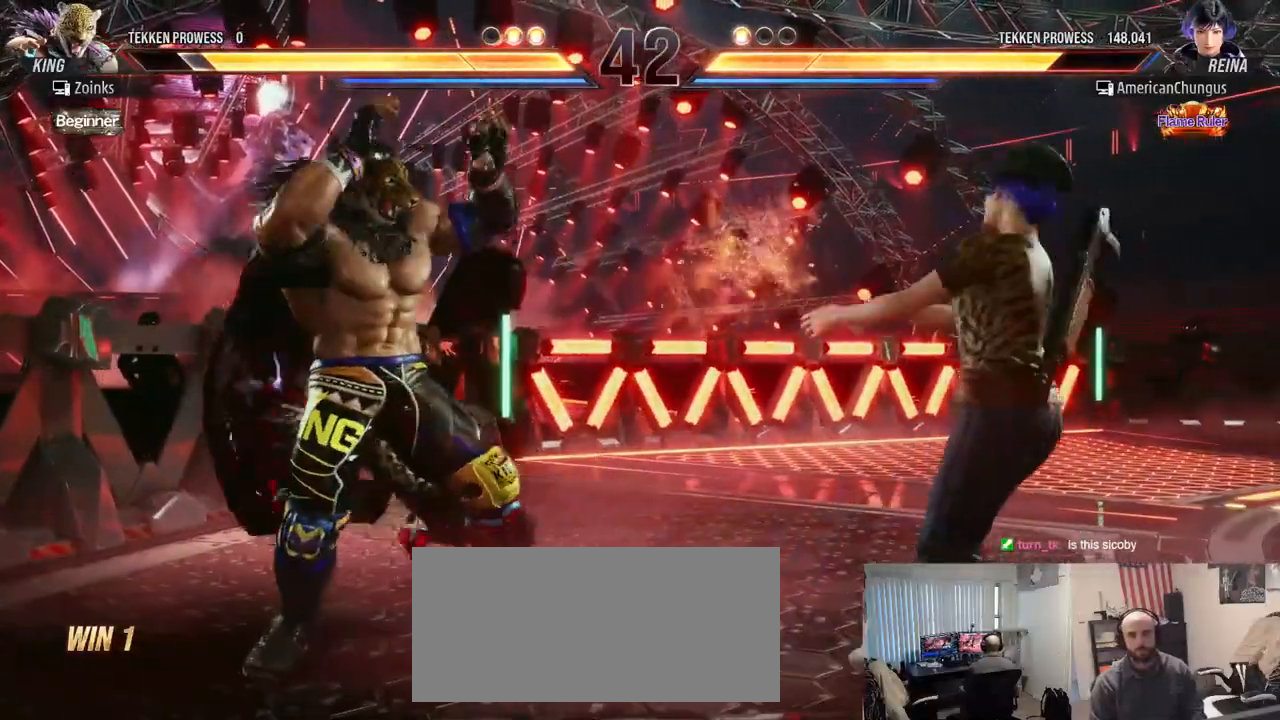
{"buttons": [], "left_stick": "down-right", "events": [[133, "left_stick", "right"], [234, "left_stick", "center"], [284, "left_stick", "right"], [450, "left_stick", "down-right"]]}
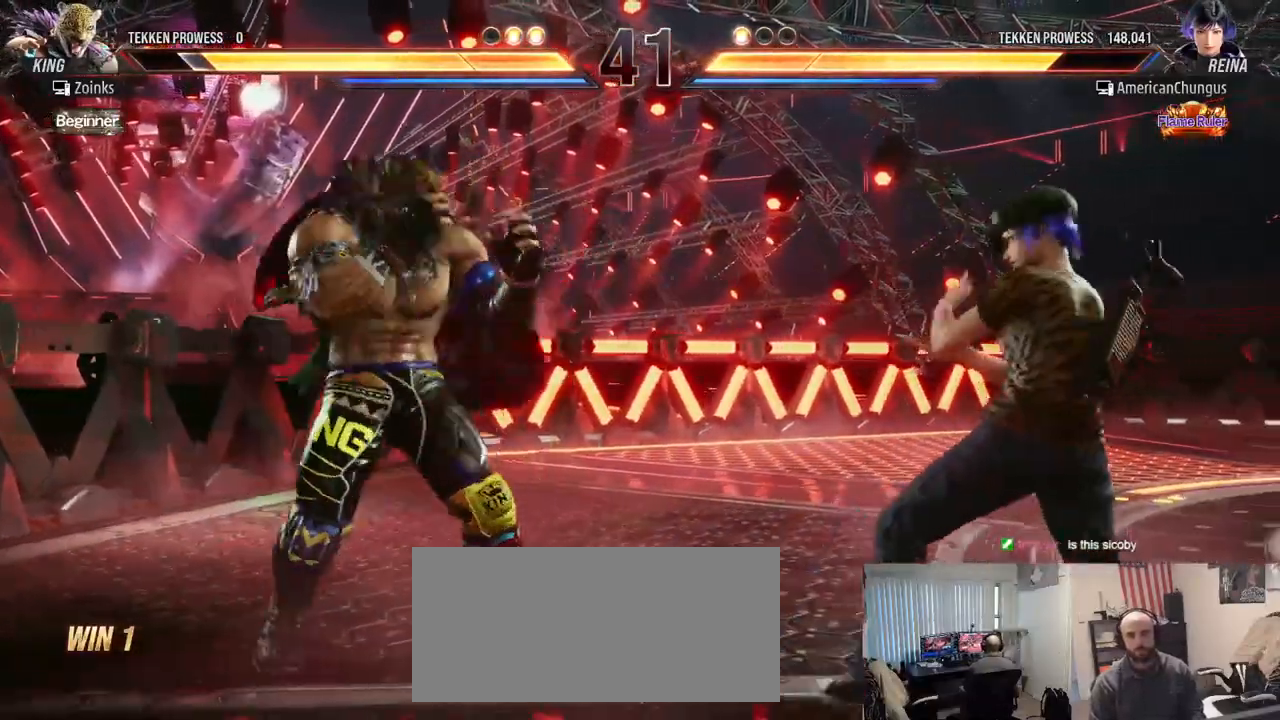
{"buttons": [], "left_stick": "right", "events": [[83, "left_stick", "center"], [150, "left_stick", "right"], [367, "left_stick", "down"], [450, "left_stick", "right"]]}
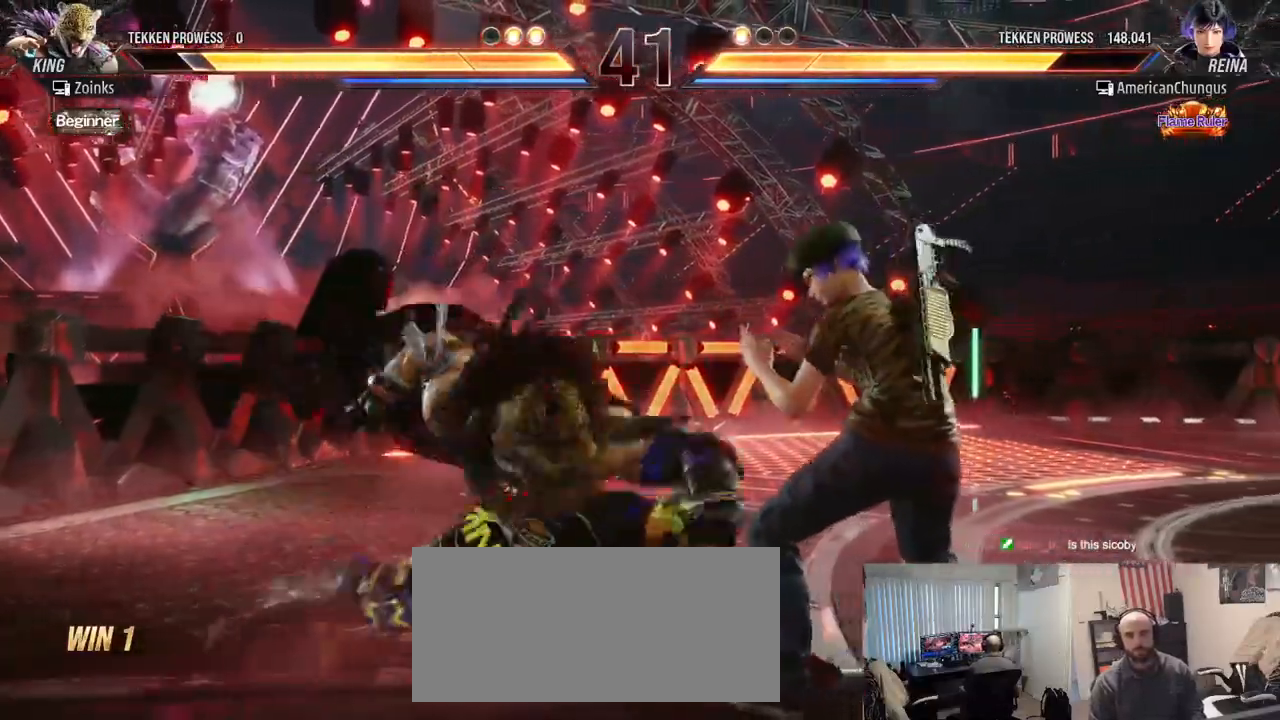
{"buttons": [], "left_stick": "center", "events": [[33, "left_stick", "center"], [100, "left_stick", "right"], [317, "left_stick", "center"]]}
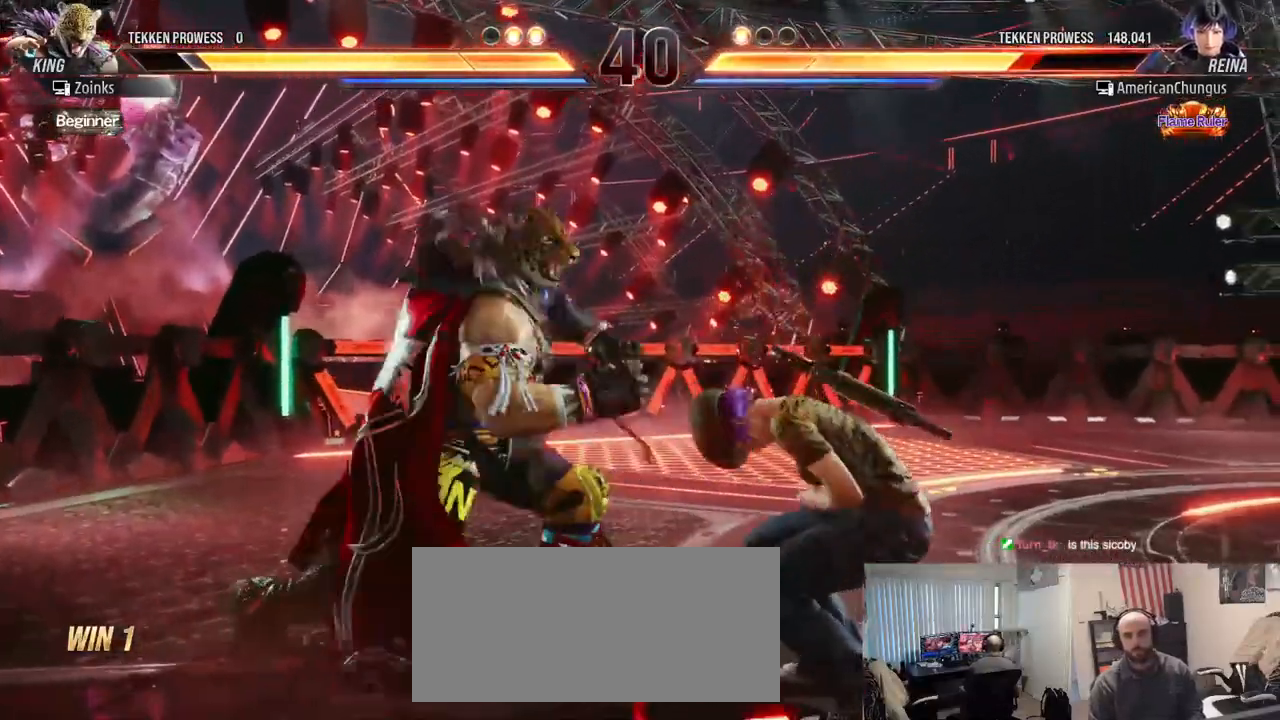
{"buttons": [], "left_stick": "center", "events": [[100, "left_stick", "down-right"], [133, "SQUARE", "down"], [200, "SQUARE", "up"], [283, "SQUARE", "down"], [400, "SQUARE", "up"], [433, "left_stick", "center"]]}
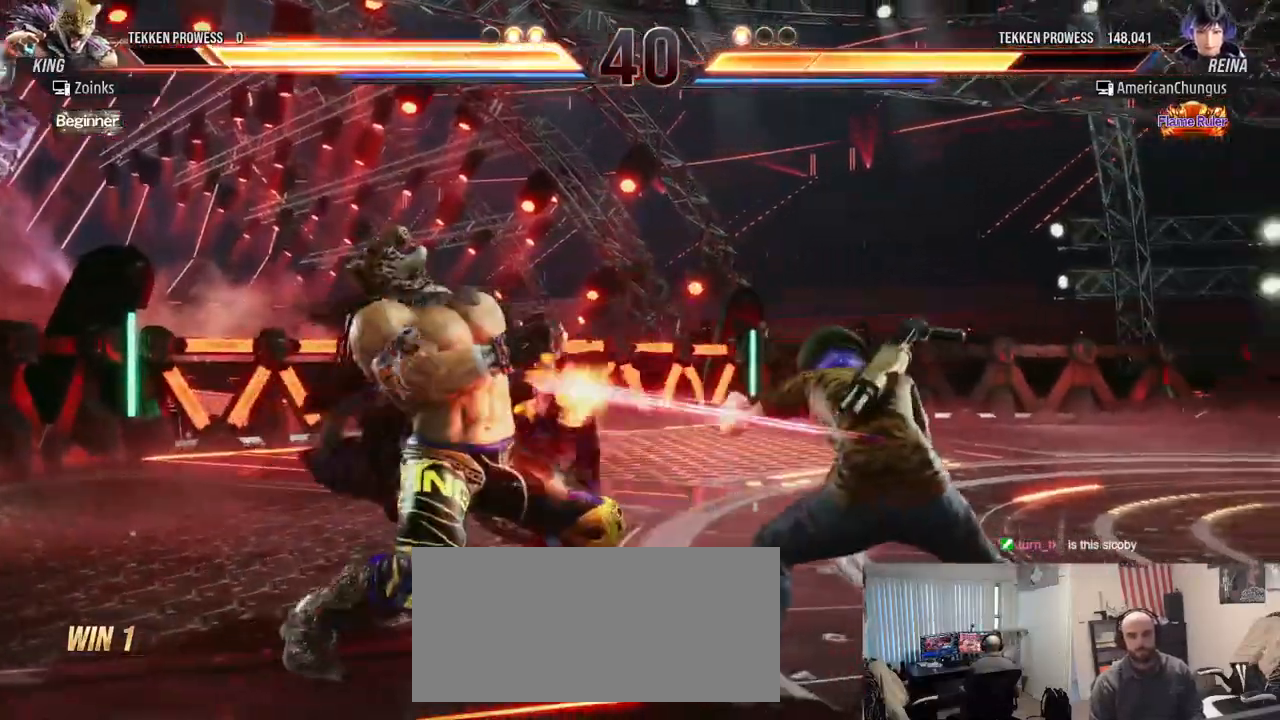
{"buttons": ["CIRCLE"], "left_stick": "left", "events": [[217, "left_stick", "left"], [300, "left_stick", "center"], [384, "left_stick", "left"], [501, "CIRCLE", "down"]]}
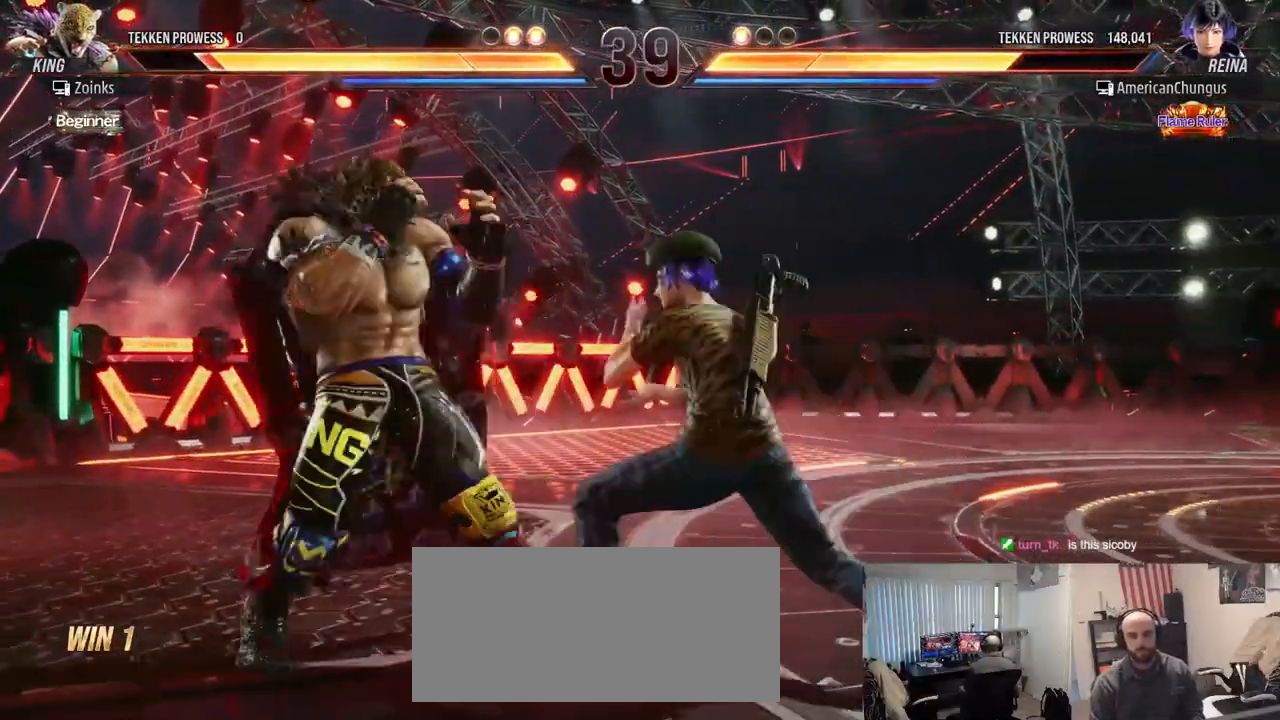
{"buttons": [], "left_stick": "center", "events": [[83, "CIRCLE", "up"], [183, "left_stick", "center"]]}
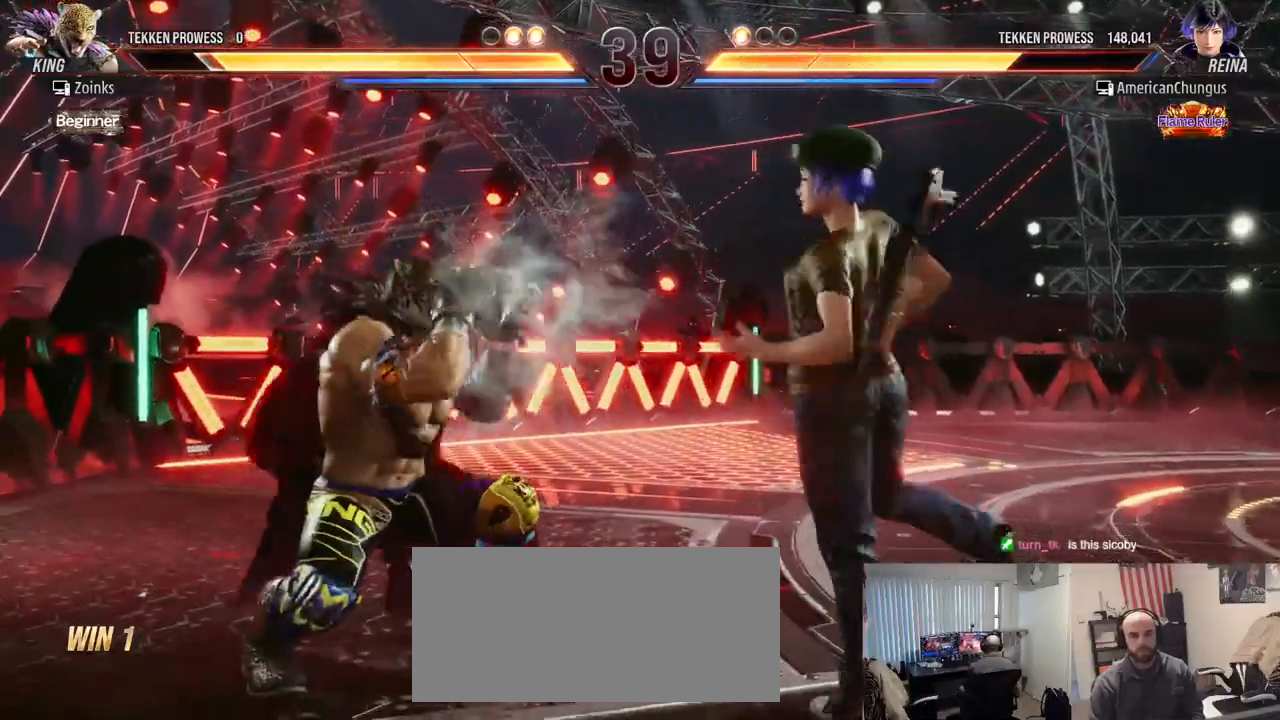
{"buttons": [], "left_stick": "right", "events": [[83, "left_stick", "up"], [167, "left_stick", "center"], [417, "left_stick", "right"]]}
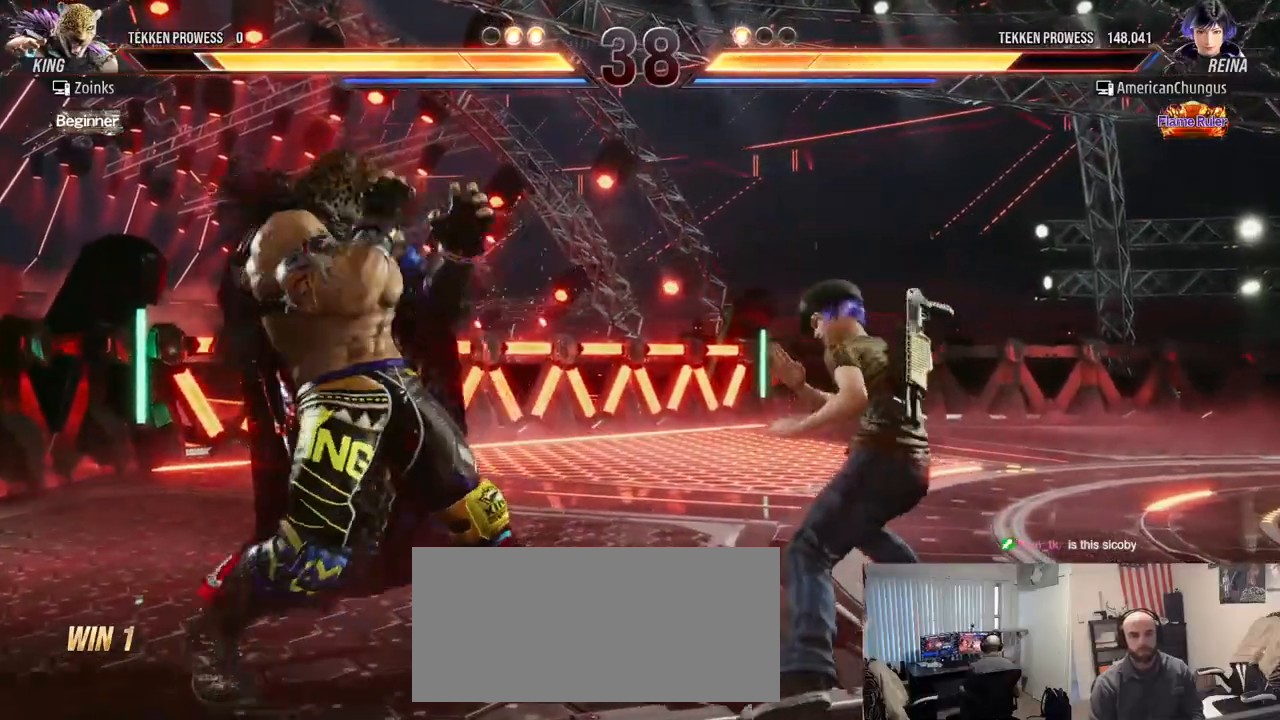
{"buttons": [], "left_stick": "center", "events": [[33, "left_stick", "center"], [183, "left_stick", "left"], [266, "left_stick", "center"], [333, "left_stick", "right"], [467, "left_stick", "center"]]}
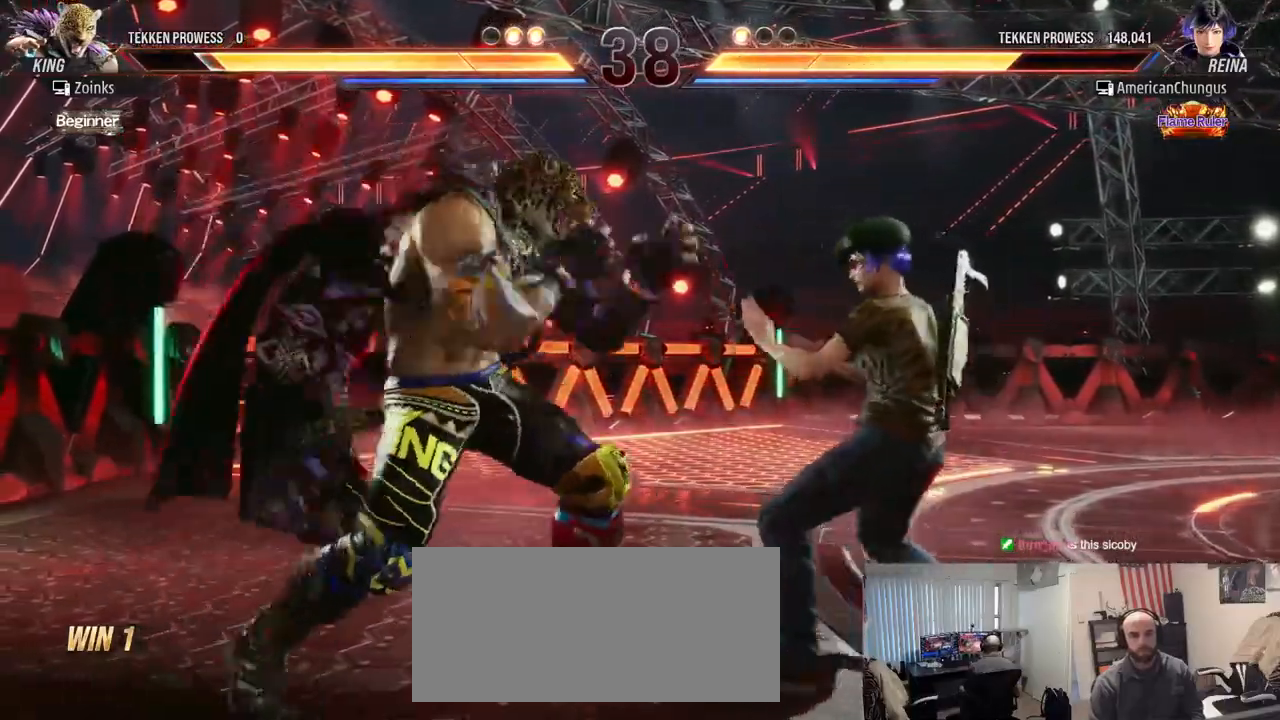
{"buttons": [], "left_stick": "center", "events": [[33, "left_stick", "right"], [250, "left_stick", "down-right"], [417, "left_stick", "center"]]}
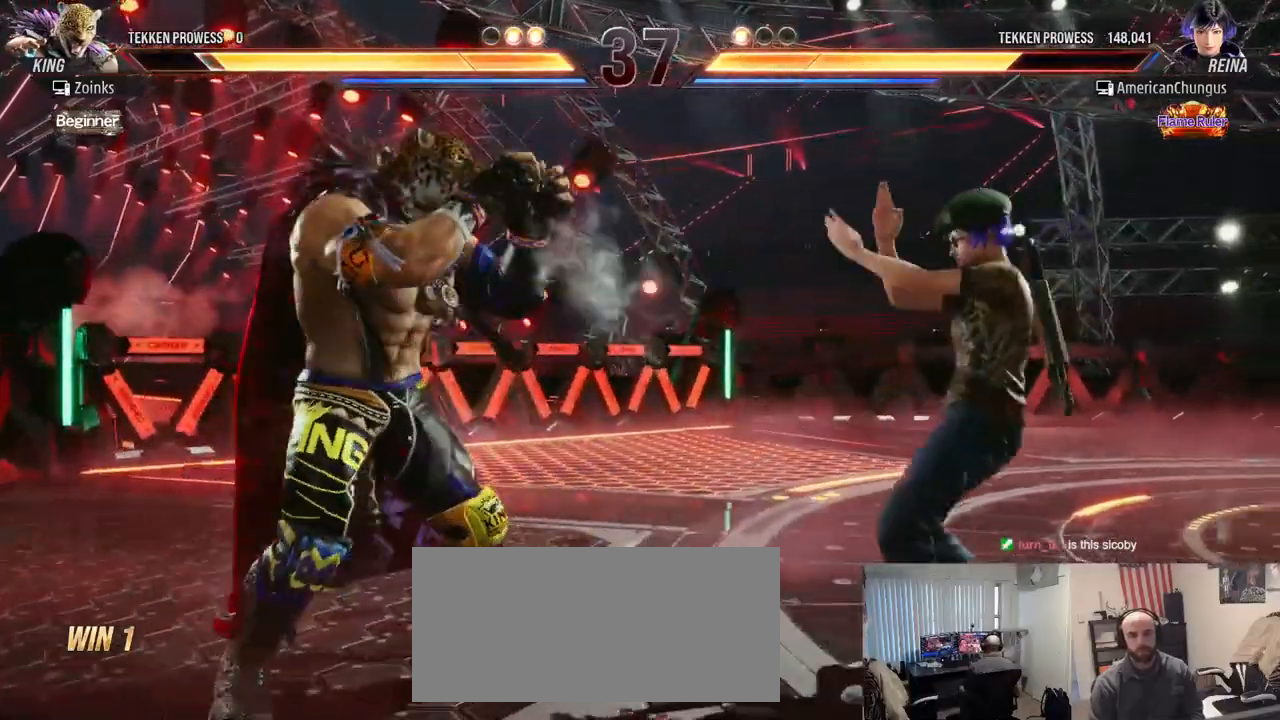
{"buttons": ["TRIANGLE"], "left_stick": "center", "events": [[16, "left_stick", "left"], [100, "left_stick", "center"], [150, "left_stick", "left"], [183, "TRIANGLE", "down"], [233, "TRIANGLE", "up"], [317, "left_stick", "center"], [333, "TRIANGLE", "down"], [367, "left_stick", "right"], [383, "TRIANGLE", "up"], [433, "left_stick", "center"], [483, "TRIANGLE", "down"]]}
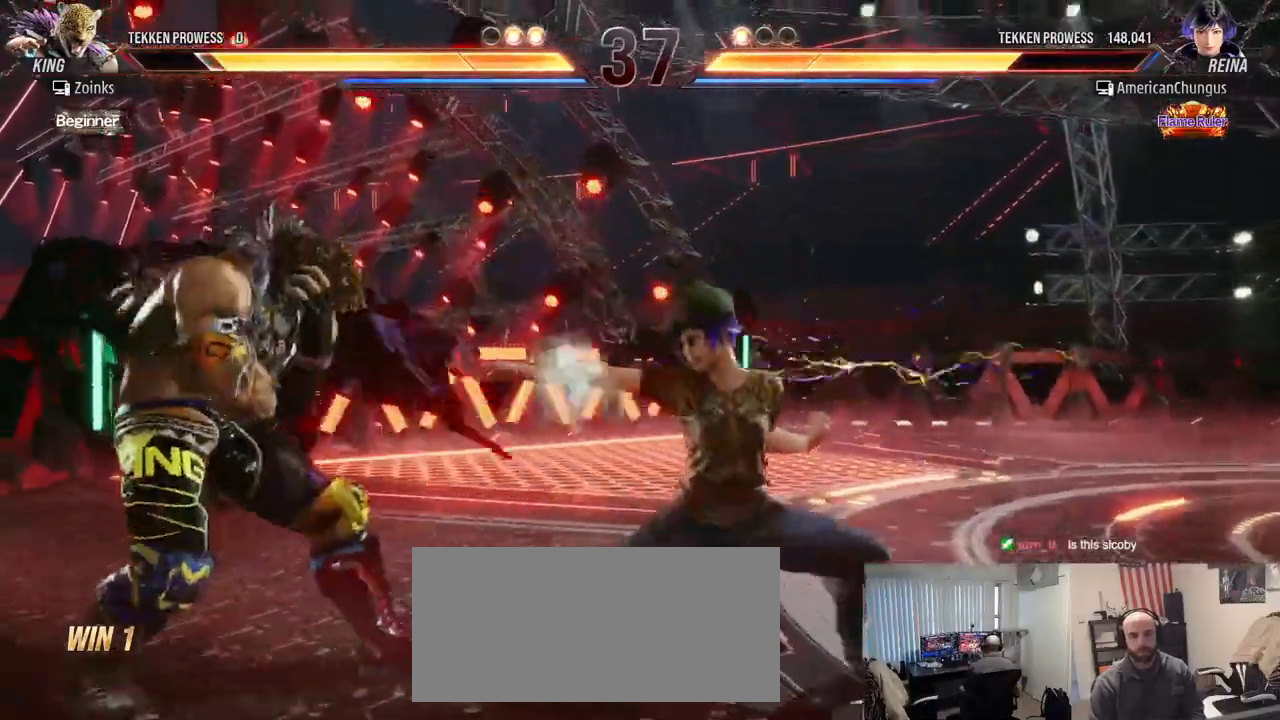
{"buttons": [], "left_stick": "right", "events": [[50, "TRIANGLE", "up"], [133, "TRIANGLE", "down"], [200, "TRIANGLE", "up"], [284, "TRIANGLE", "down"], [284, "left_stick", "left"], [334, "TRIANGLE", "up"], [400, "left_stick", "center"], [450, "left_stick", "right"]]}
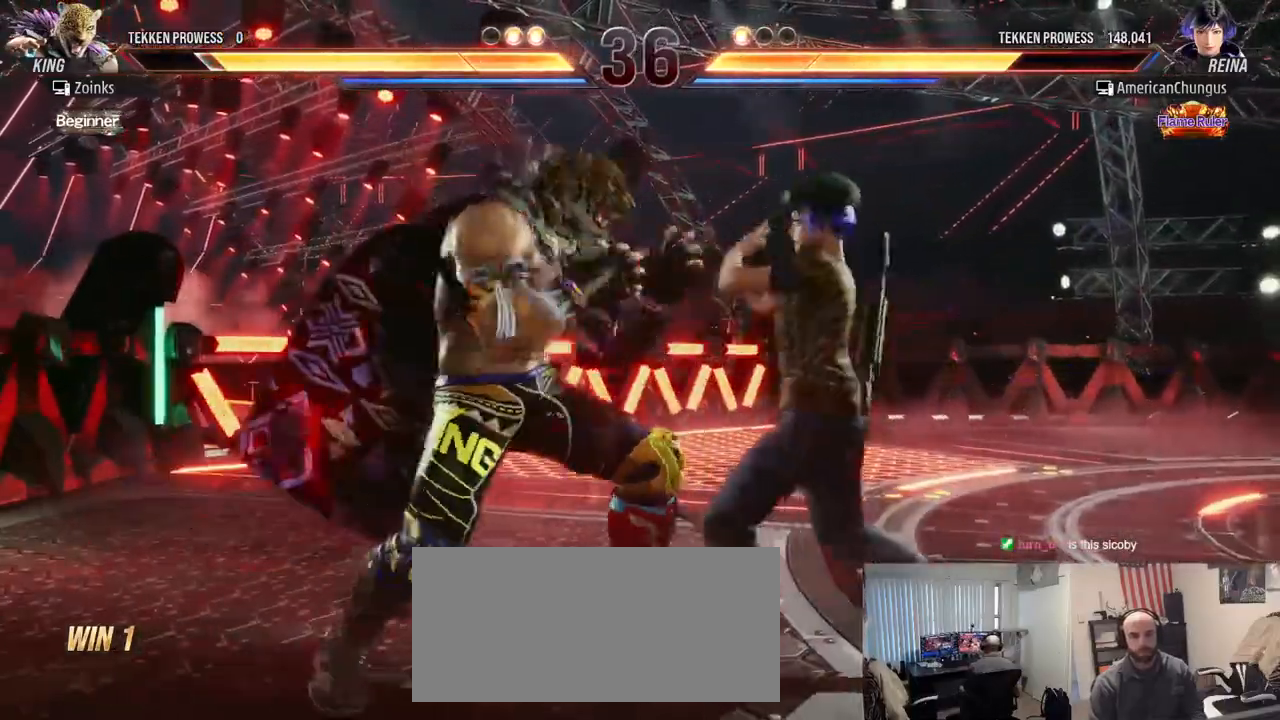
{"buttons": [], "left_stick": "right", "events": [[367, "left_stick", "center"], [500, "left_stick", "right"]]}
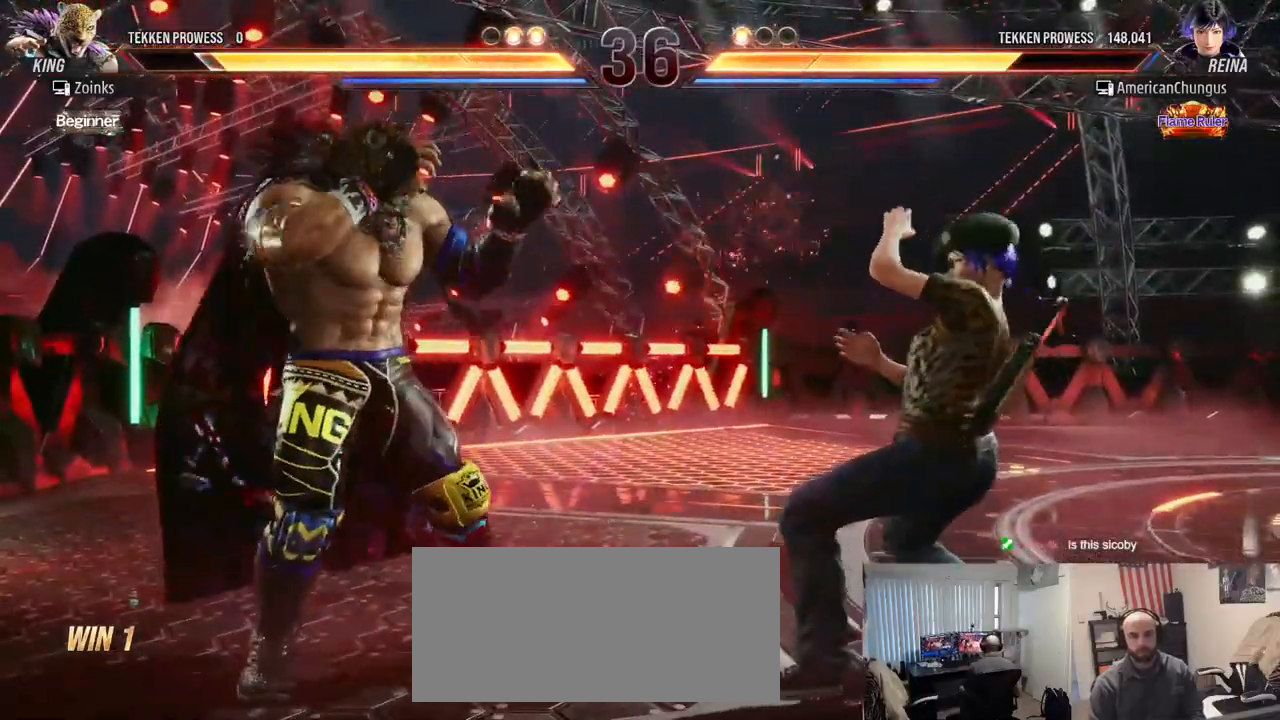
{"buttons": [], "left_stick": "right", "events": []}
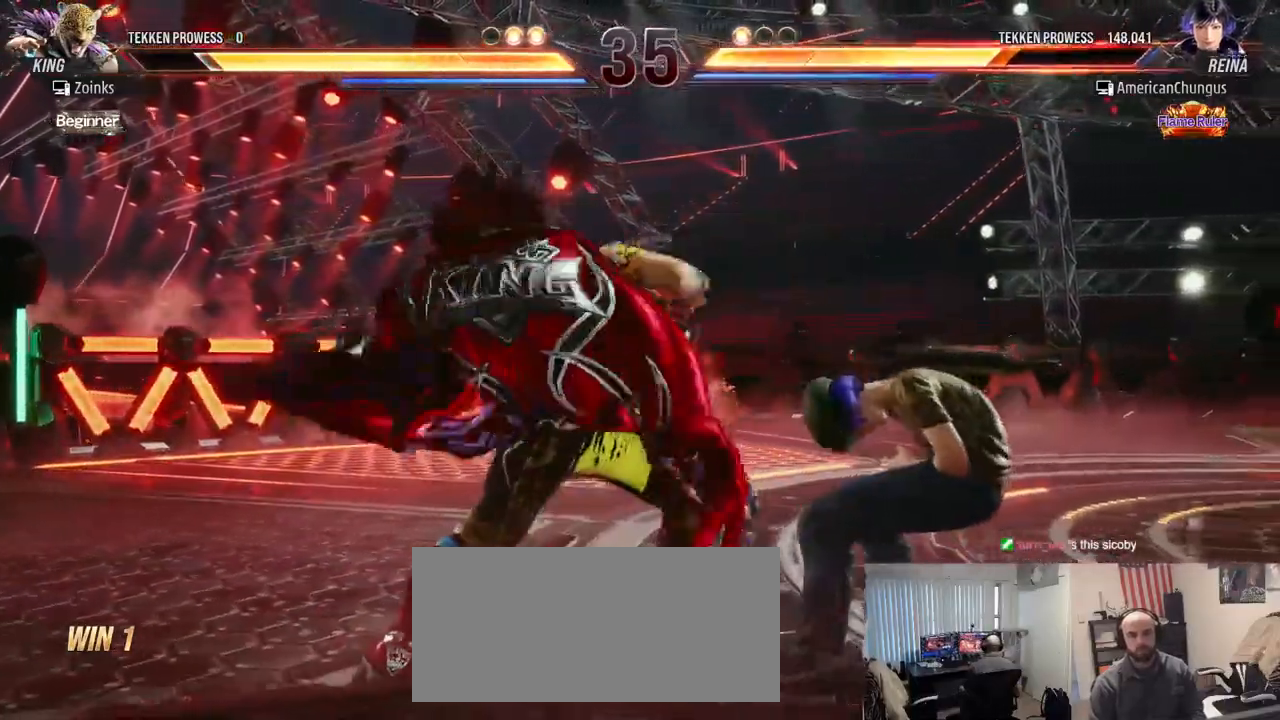
{"buttons": [], "left_stick": "center", "events": [[383, "left_stick", "center"]]}
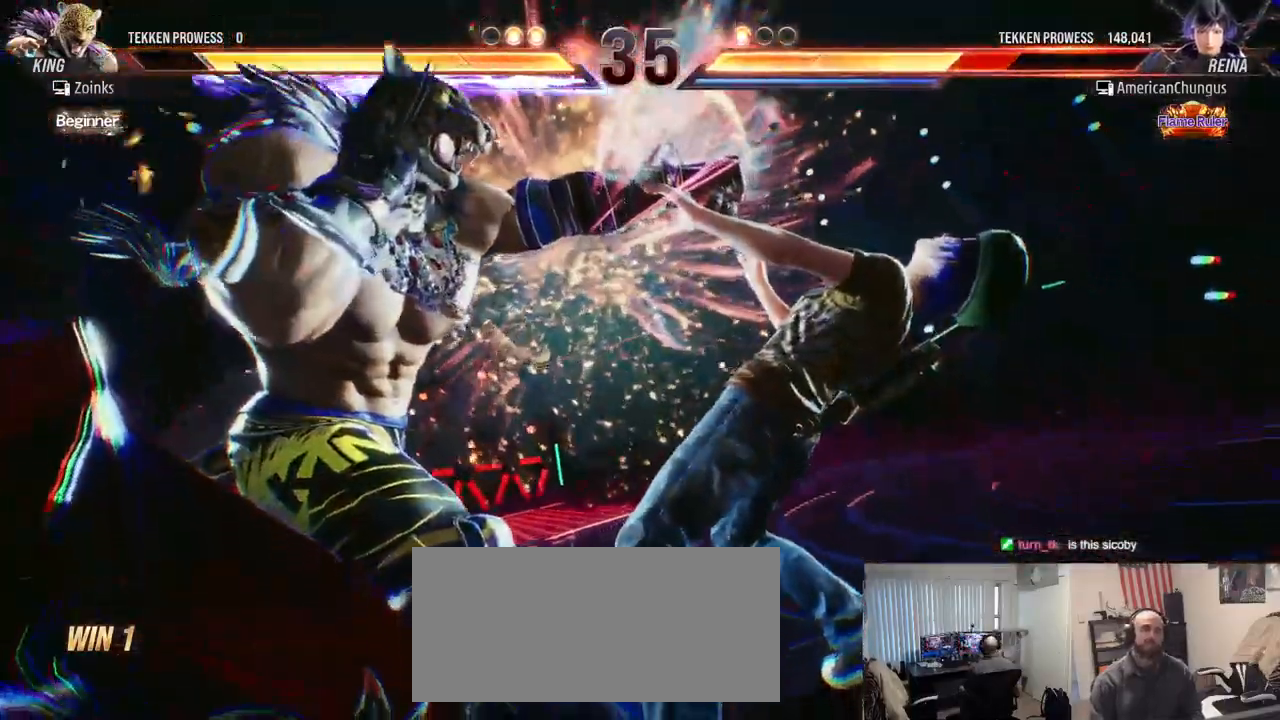
{"buttons": [], "left_stick": "center", "events": []}
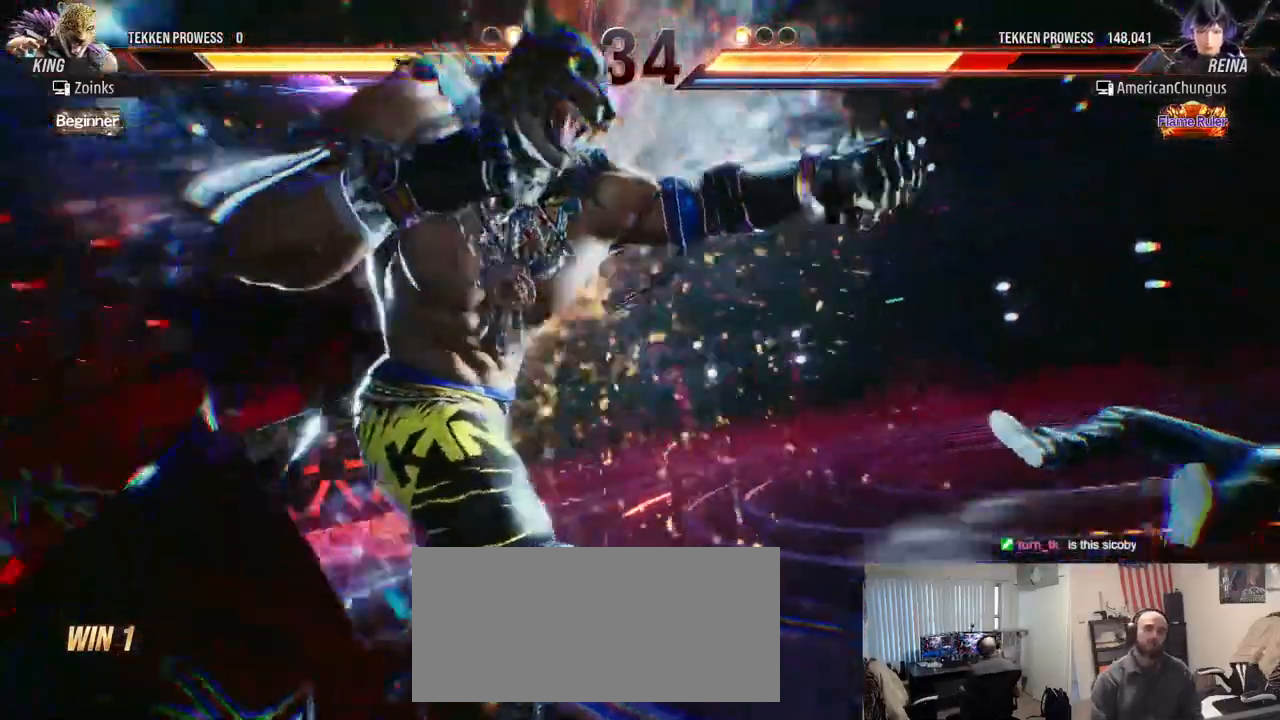
{"buttons": [], "left_stick": "right", "events": [[500, "left_stick", "right"]]}
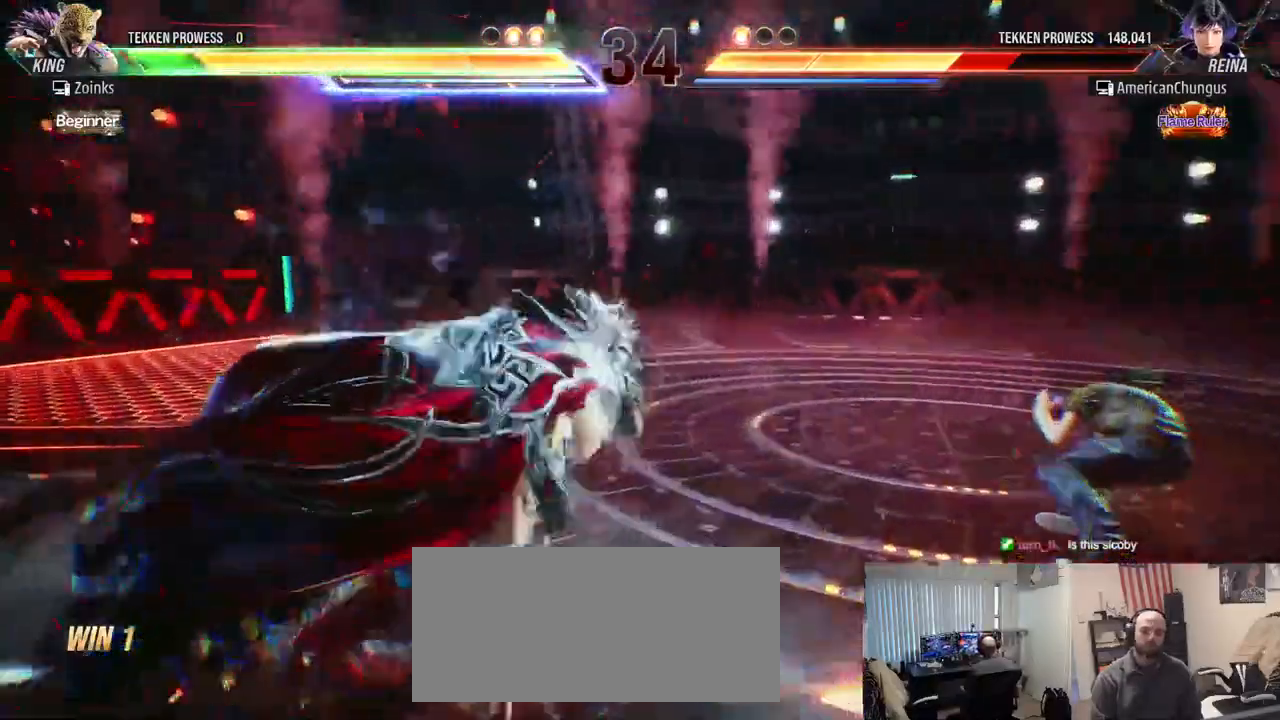
{"buttons": [], "left_stick": "right", "events": []}
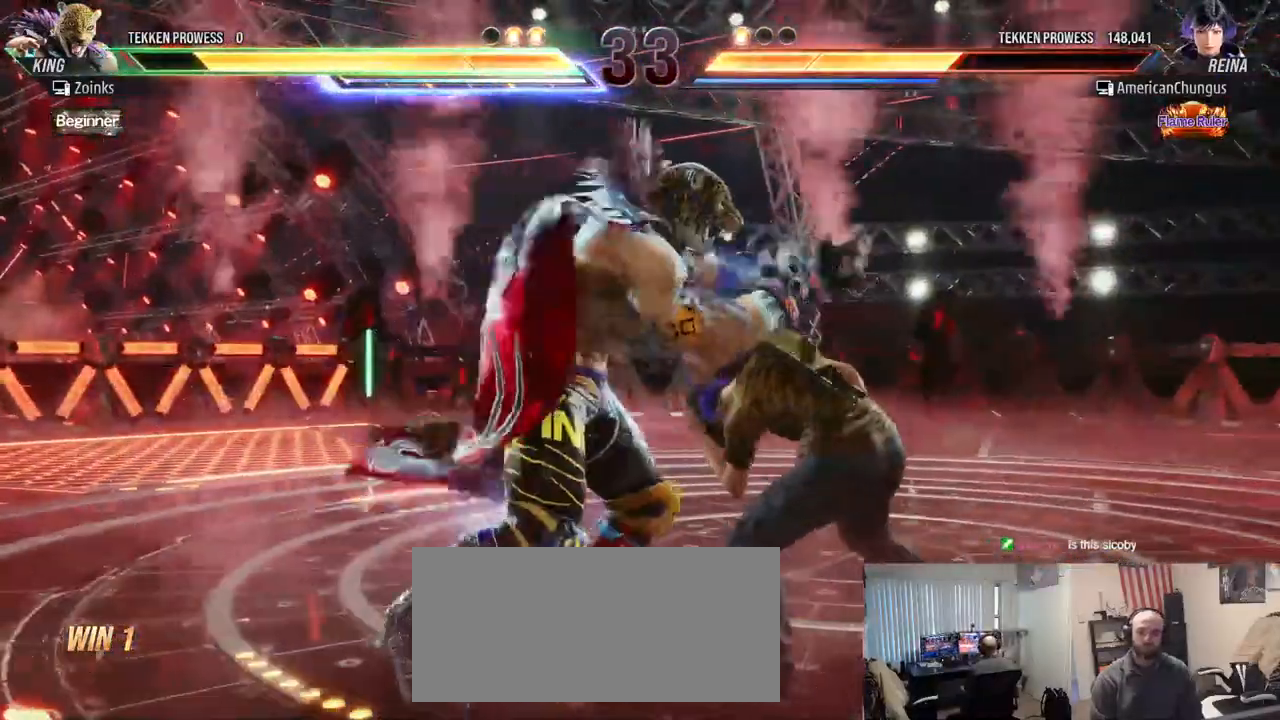
{"buttons": [], "left_stick": "center", "events": [[283, "TRIANGLE", "down"], [367, "TRIANGLE", "up"], [417, "TRIANGLE", "down"], [417, "left_stick", "center"], [483, "TRIANGLE", "up"]]}
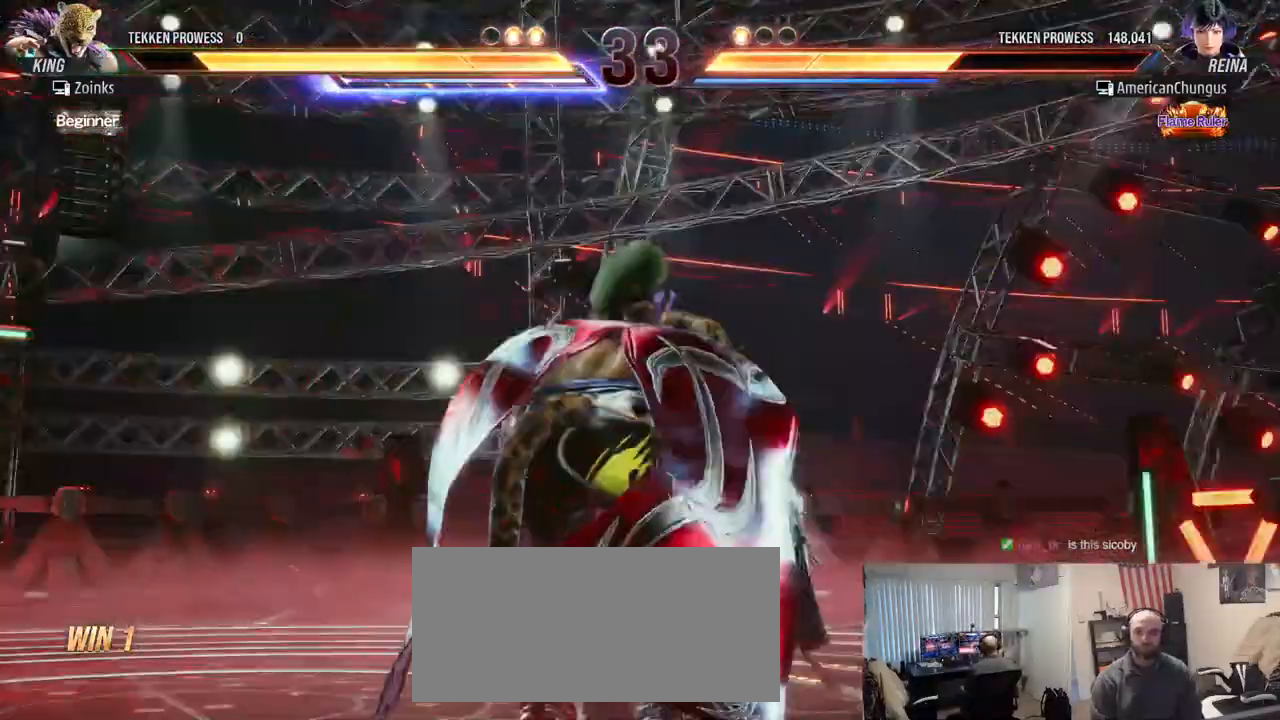
{"buttons": [], "left_stick": "center", "events": [[33, "TRIANGLE", "down"], [117, "TRIANGLE", "up"], [200, "TRIANGLE", "down"], [284, "TRIANGLE", "up"], [317, "left_stick", "right"], [367, "left_stick", "center"], [384, "TRIANGLE", "down"], [400, "SQUARE", "down"], [467, "TRIANGLE", "up"], [484, "SQUARE", "up"]]}
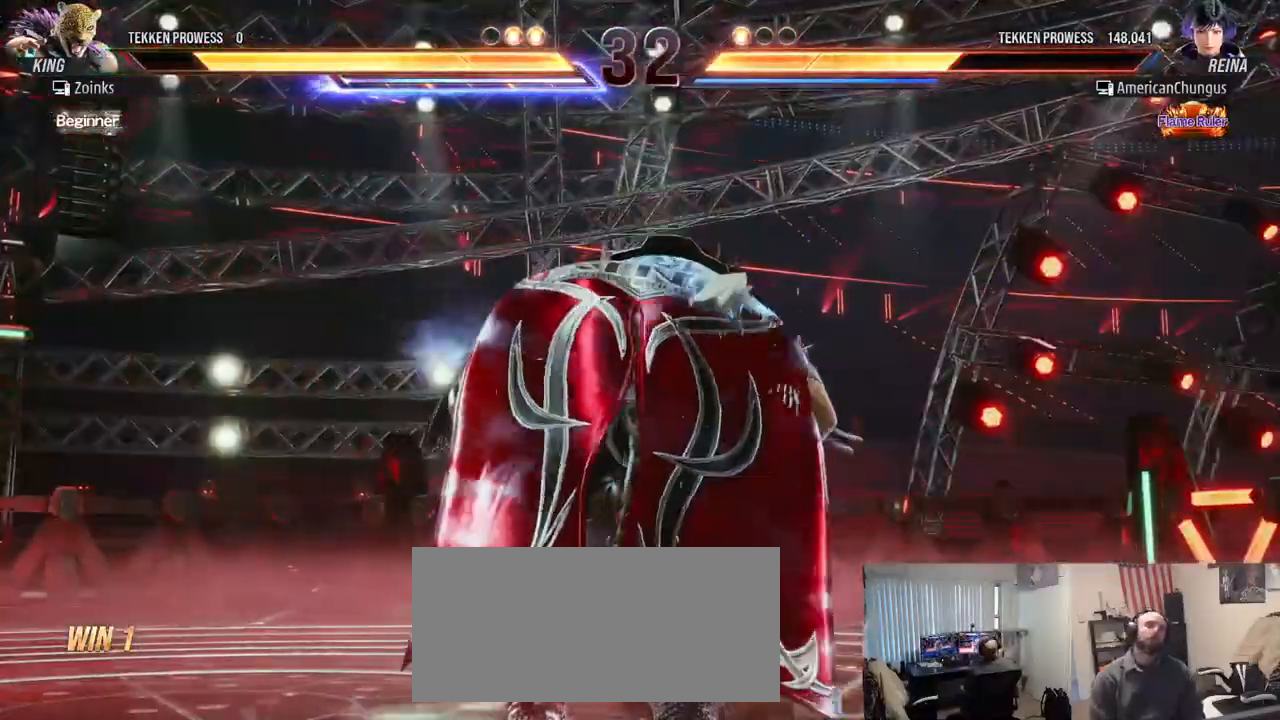
{"buttons": [], "left_stick": "center", "events": [[33, "SQUARE", "down"], [50, "TRIANGLE", "down"], [133, "SQUARE", "up"], [133, "TRIANGLE", "up"], [200, "SQUARE", "down"], [200, "TRIANGLE", "down"], [266, "SQUARE", "up"], [300, "TRIANGLE", "up"]]}
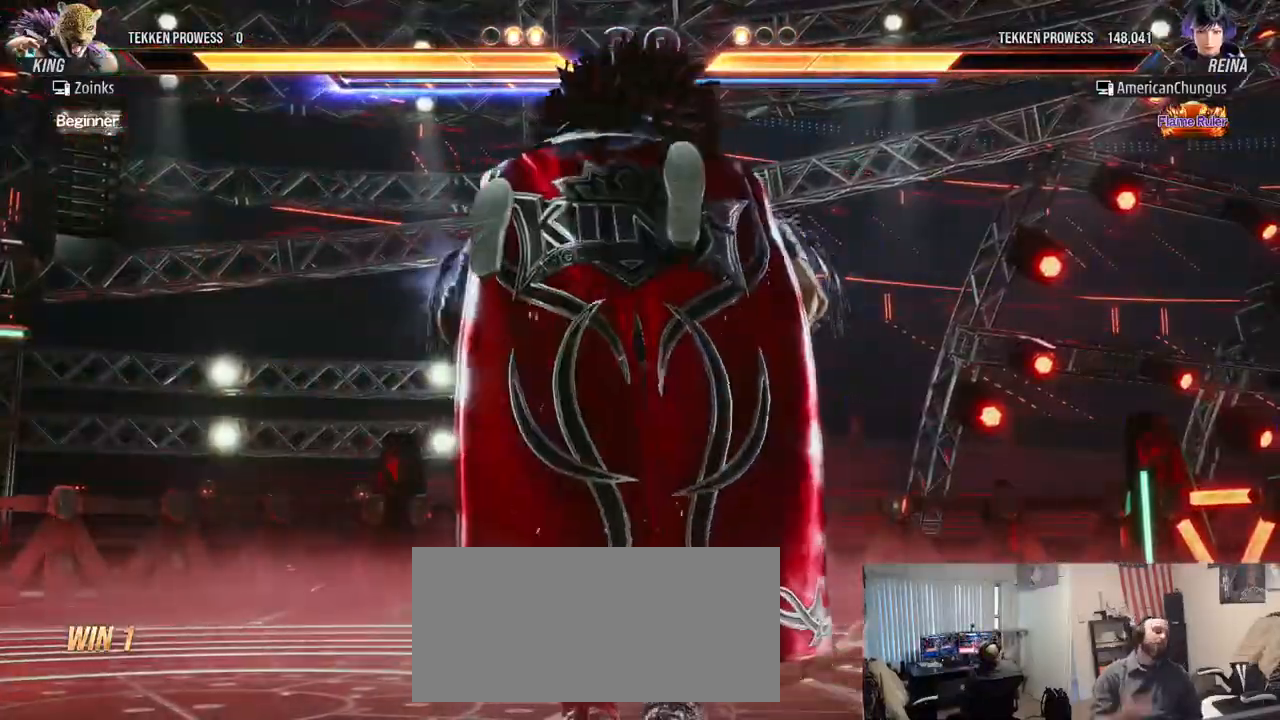
{"buttons": ["TRIANGLE", "R2"], "left_stick": "center", "events": [[350, "CIRCLE", "down"], [350, "L2", "down"], [350, "R1", "down"], [350, "R2", "down"], [350, "TRIANGLE", "down"], [367, "CIRCLE", "up"], [367, "L2", "up"], [367, "R1", "up"], [367, "R2", "up"], [367, "TRIANGLE", "up"], [384, "CROSS", "down"], [384, "TRIANGLE", "down"], [400, "CROSS", "up"], [434, "TRIANGLE", "up"], [467, "R2", "down"], [467, "TRIANGLE", "down"]]}
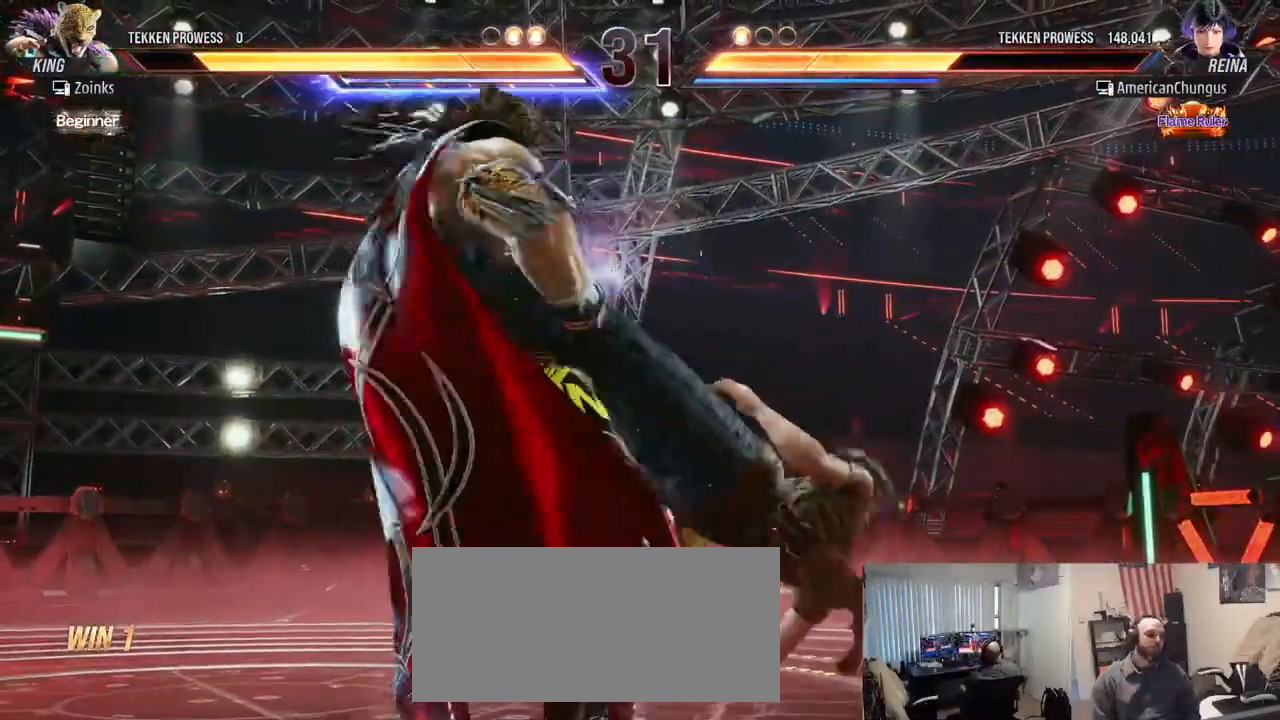
{"buttons": [], "left_stick": "center", "events": [[16, "R2", "up"], [16, "TRIANGLE", "up"], [400, "TRIANGLE", "down"], [483, "TRIANGLE", "up"]]}